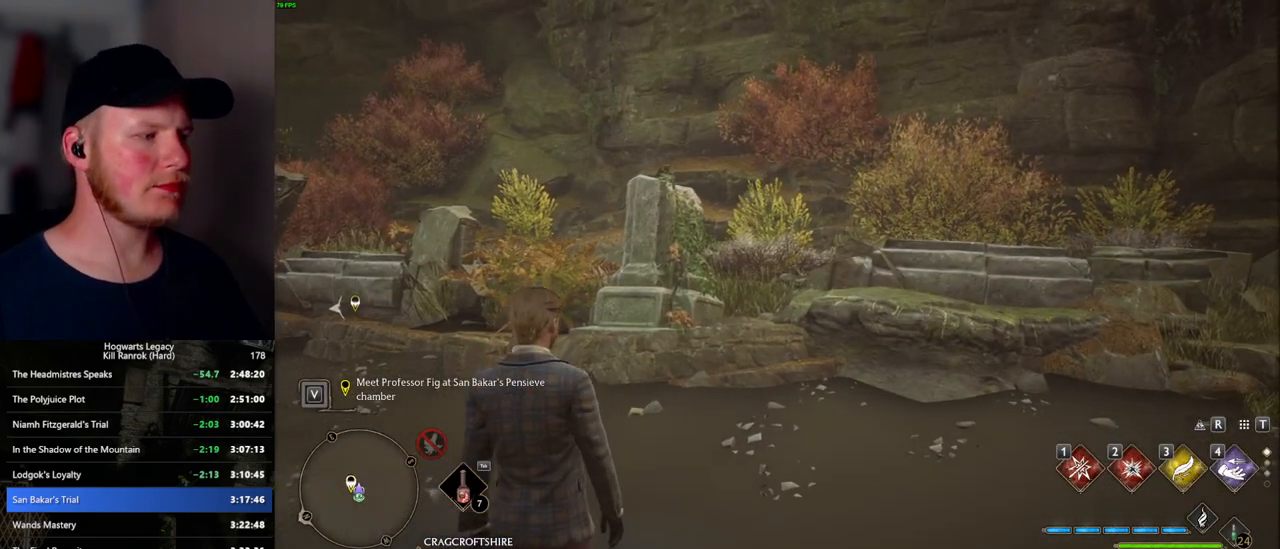
Gameplay with keyboard and mouse; each line is a JSON object with the keys and mouse buttons held at the frame after it. "events" lists presses ("down") and releases ("up") of ".", "/", "0", "1", "2", "3", "4", "5", "6", "7", "8", "9", "a", "alt_l", "alt_r", "b", "backslash", "backspace", "c", "caps_lock", "comma", "ctrl_l", "ctrl_r", "d", "e", "equals", "escape", "f", "f1", "f10", "f11", "f12", "f2", "f3", "f4", "f5", "f6", "f7", "f8", "f9", "g", "h", "i", "j", "k", "l", "lbracket", "m", "minus", "n", "o", "p", "q", "quote", "r", "rbracket", "return", "s", "semicolon", "shift_l", "shift_r", "space", "super_l", "super_r", "t", "tab", "tilde", "u", "v", "w", "x", "y", "z", "mouse_left", "mouse_wheel", "mouse_right", "mouse_mb4" and "mouse_mb5" between this image and that frame as [ms after this image, input, new state], when the widget could be followed in between. "mouse_left", "mouse_wheel", "mouse_right", "mouse_mb4", "mouse_mb5" = the "left", "wheel", "right", "mb4", "mb5" buttons of the "mouse" list. No other keys are recorded. "wheel" means that the mouse wheel is clicked or scrolled. Mouse movement is not recorded.
{"keys": ["a"], "mouse": [], "events": [[367, "a", "down"]]}
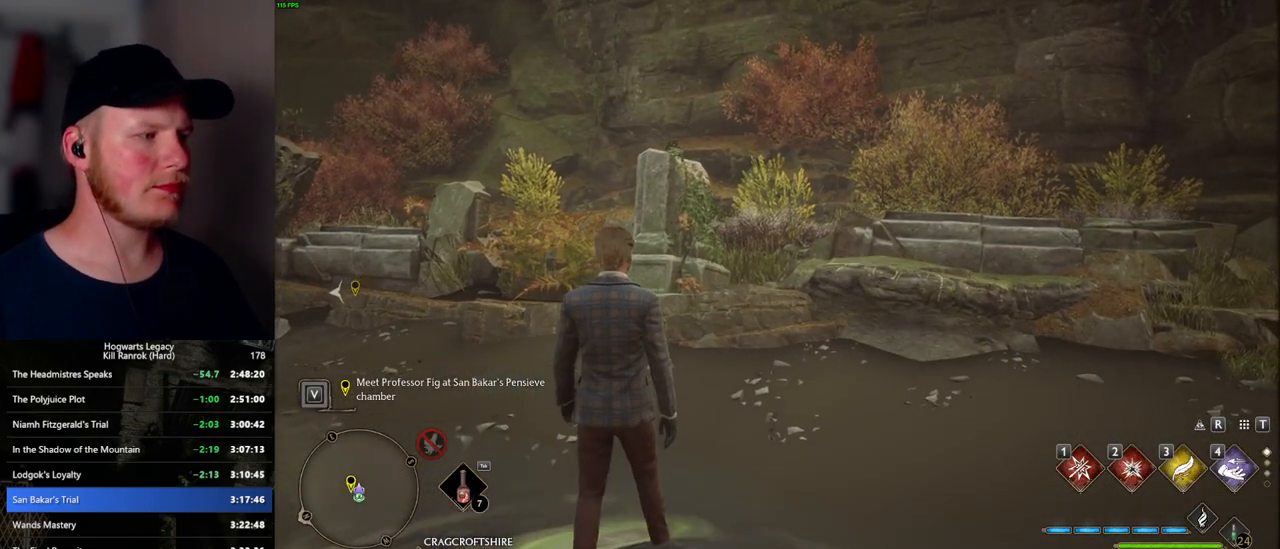
{"keys": ["a", "space"], "mouse": [], "events": [[150, "space", "down"]]}
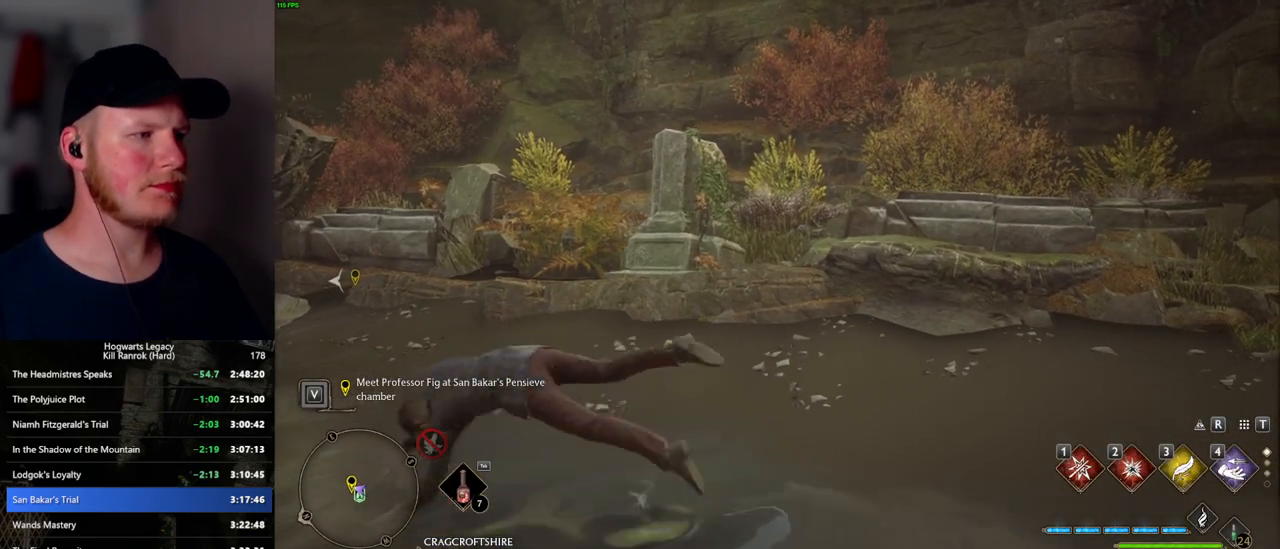
{"keys": ["w"], "mouse": [], "events": [[50, "shift_l", "down"], [117, "space", "up"], [217, "shift_l", "up"], [317, "w", "down"], [484, "a", "up"]]}
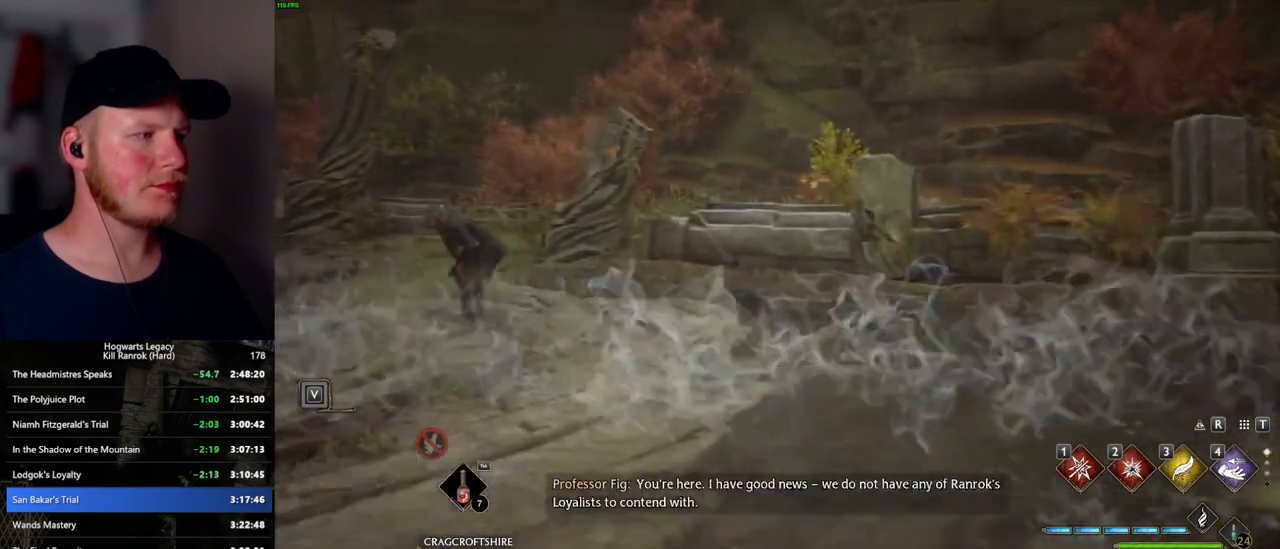
{"keys": ["q", "space"], "mouse": [], "events": [[317, "w", "up"], [467, "q", "down"], [467, "space", "down"], [484, "mouse_wheel", "down"], [500, "mouse_wheel", "up"]]}
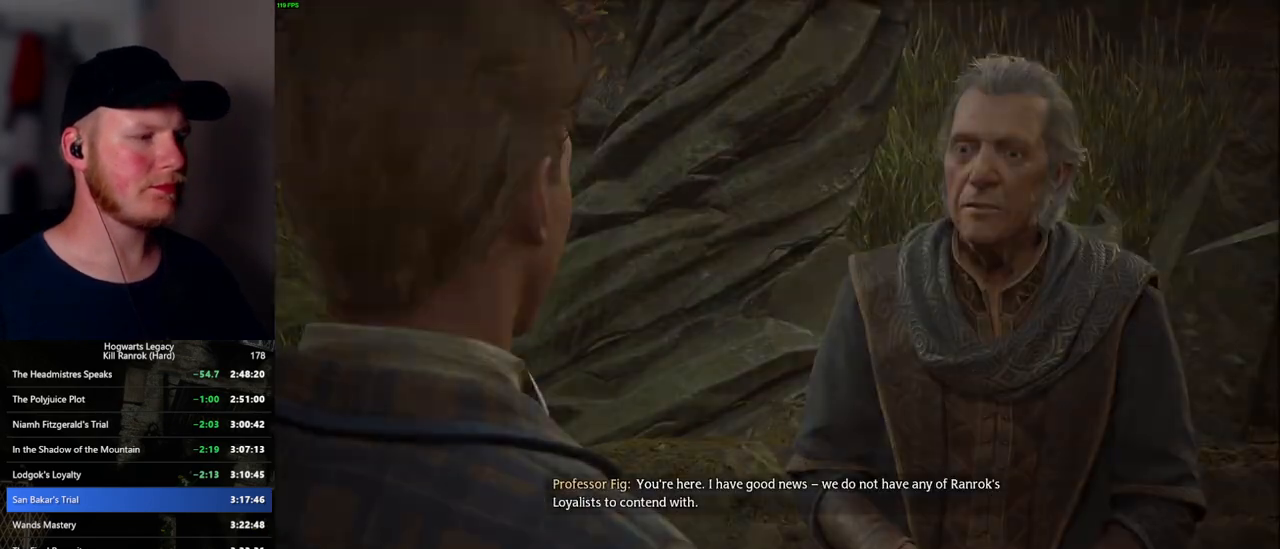
{"keys": [], "mouse": [], "events": [[17, "space", "up"], [50, "q", "up"], [117, "q", "down"], [200, "q", "up"], [284, "q", "down"], [317, "mouse_wheel", "down"], [317, "space", "down"], [334, "mouse_wheel", "up"], [350, "q", "up"], [350, "space", "up"], [384, "mouse_wheel", "down"], [434, "mouse_wheel", "up"], [450, "q", "down"], [500, "q", "up"]]}
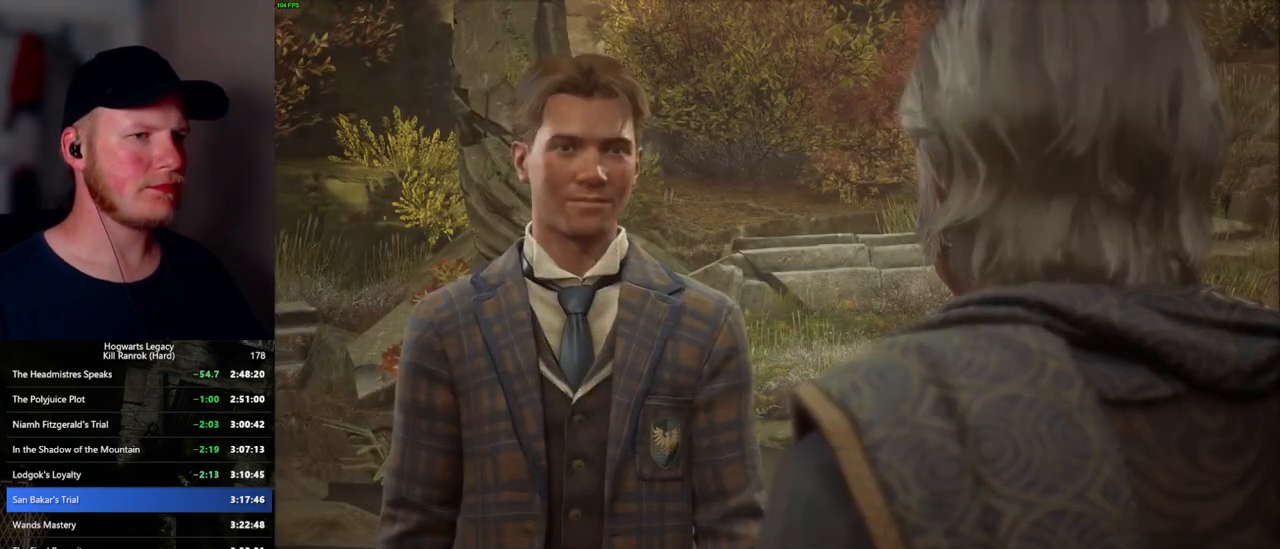
{"keys": ["space"], "mouse": [], "events": [[117, "q", "down"], [150, "space", "down"], [167, "mouse_wheel", "down"], [184, "mouse_wheel", "up"], [184, "q", "up"], [184, "space", "up"], [234, "mouse_wheel", "down"], [284, "q", "down"], [300, "mouse_wheel", "up"], [300, "space", "down"], [334, "space", "up"], [350, "q", "up"], [417, "q", "down"], [467, "space", "down"], [500, "q", "up"]]}
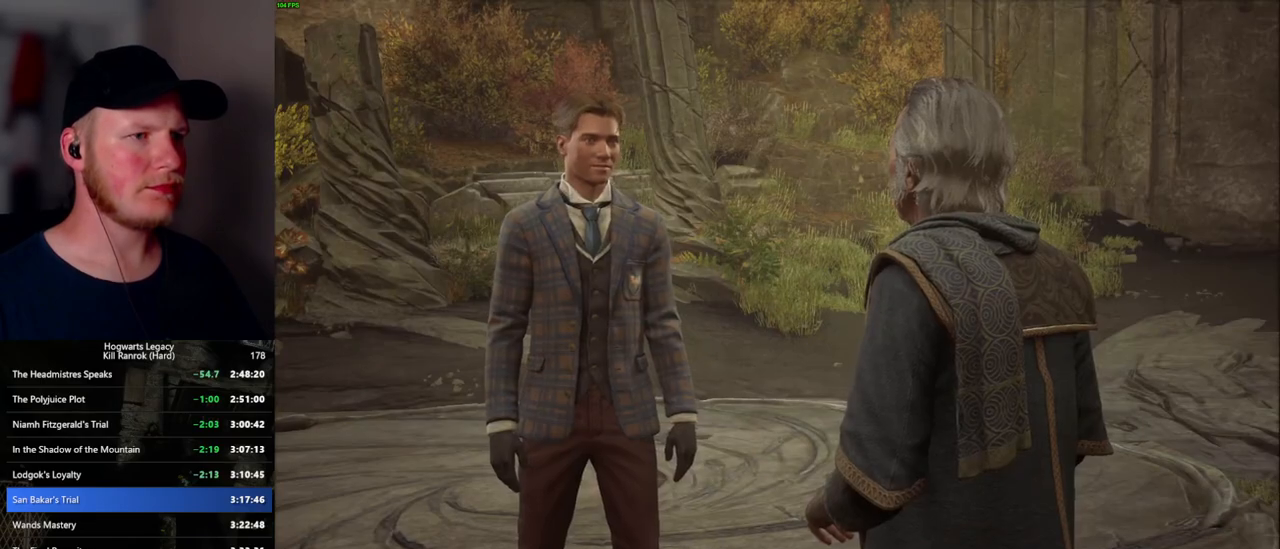
{"keys": [], "mouse": [], "events": [[17, "space", "up"], [34, "mouse_wheel", "down"], [100, "mouse_wheel", "up"], [100, "q", "down"], [100, "space", "down"], [117, "mouse_wheel", "down"], [150, "q", "up"], [167, "mouse_wheel", "up"], [167, "space", "up"], [184, "mouse_wheel", "down"], [250, "mouse_wheel", "up"], [250, "q", "down"], [284, "space", "down"], [317, "q", "up"], [317, "space", "up"], [417, "q", "down"], [417, "space", "down"], [467, "q", "up"], [467, "space", "up"], [484, "mouse_wheel", "down"], [500, "mouse_wheel", "up"]]}
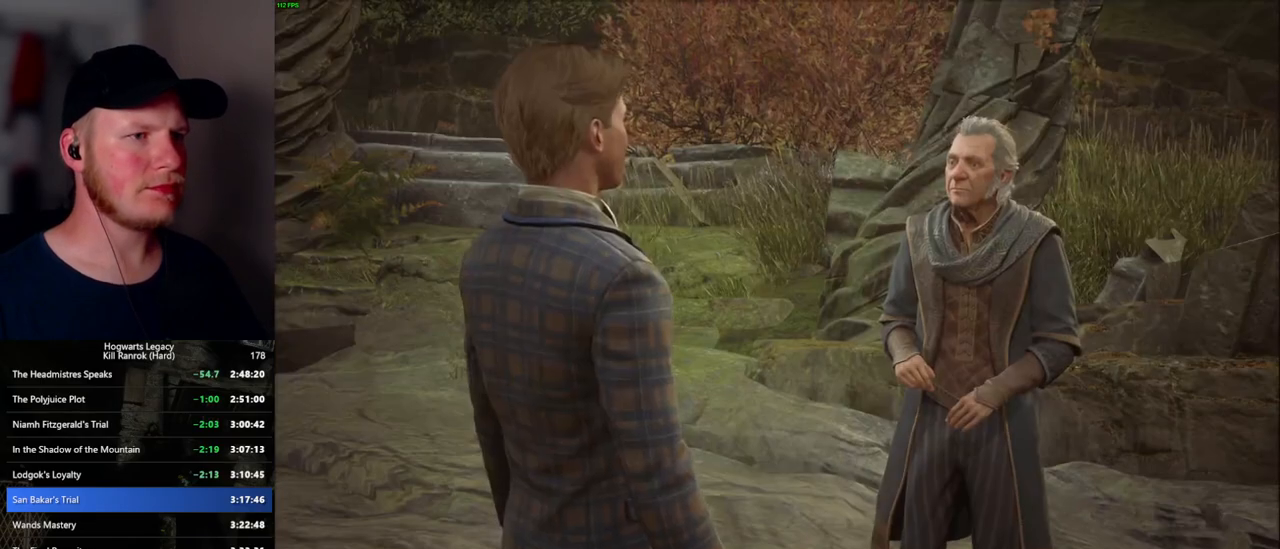
{"keys": [], "mouse": [], "events": [[50, "mouse_wheel", "down"], [67, "q", "down"], [150, "mouse_wheel", "up"], [150, "q", "up"], [217, "q", "down"], [234, "space", "down"], [284, "q", "up"], [300, "space", "up"], [367, "mouse_wheel", "down"], [400, "q", "down"], [434, "space", "down"], [467, "space", "up"], [484, "mouse_wheel", "up"], [484, "q", "up"]]}
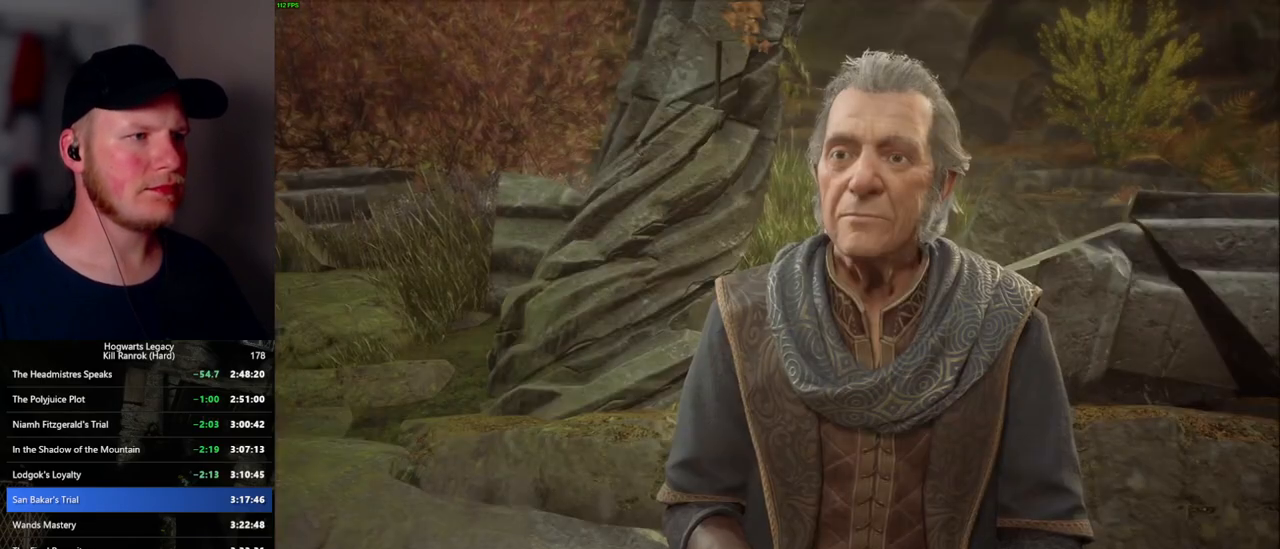
{"keys": [], "mouse": [], "events": [[17, "q", "down"], [84, "space", "down"], [150, "q", "up"], [150, "space", "up"], [217, "space", "down"], [234, "q", "down"], [267, "mouse_wheel", "down"], [284, "mouse_wheel", "up"], [284, "q", "up"], [300, "space", "up"], [317, "mouse_wheel", "down"], [384, "mouse_wheel", "up"], [384, "q", "down"], [400, "mouse_wheel", "down"], [434, "mouse_wheel", "up"], [434, "space", "down"], [467, "space", "up"], [484, "q", "up"]]}
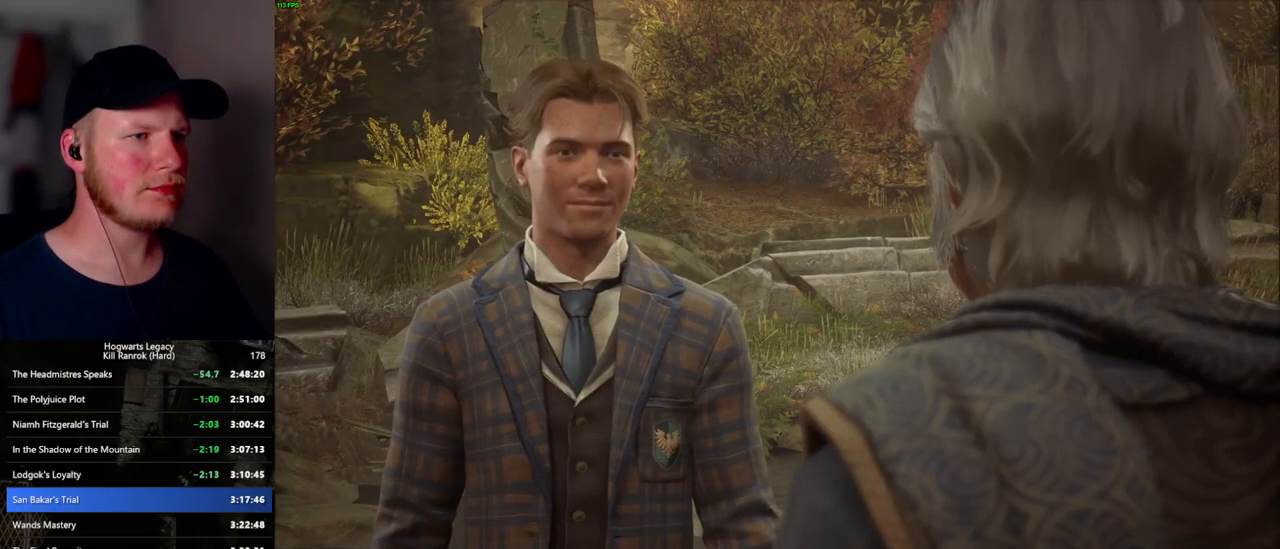
{"keys": [], "mouse": [], "events": [[50, "q", "down"], [67, "space", "down"], [134, "q", "up"], [134, "space", "up"], [150, "mouse_wheel", "down"], [217, "q", "down"], [234, "mouse_wheel", "up"], [234, "space", "down"], [250, "mouse_wheel", "down"], [267, "mouse_wheel", "up"], [267, "q", "up"], [284, "space", "up"], [384, "q", "down"], [384, "space", "down"], [434, "q", "up"], [434, "space", "up"]]}
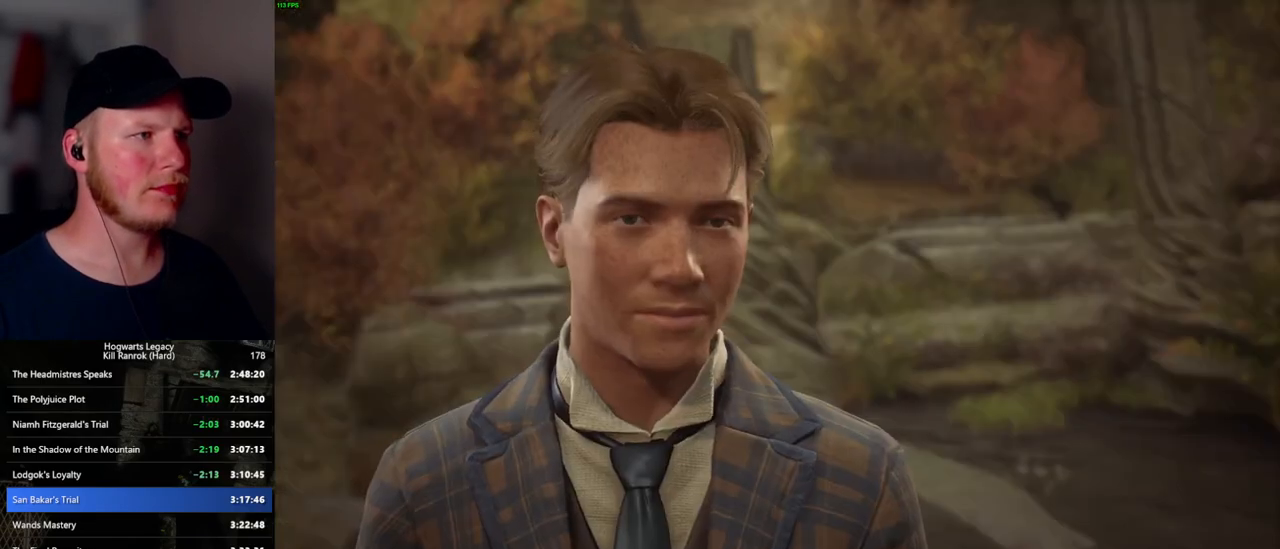
{"keys": [], "mouse": ["wheel"], "events": [[34, "mouse_wheel", "down"], [34, "q", "down"], [117, "mouse_wheel", "up"], [117, "q", "up"], [134, "mouse_wheel", "down"], [167, "mouse_wheel", "up"], [167, "q", "down"], [217, "space", "down"], [250, "q", "up"], [250, "space", "up"], [367, "q", "down"], [384, "space", "down"], [434, "q", "up"], [434, "space", "up"], [450, "mouse_wheel", "down"]]}
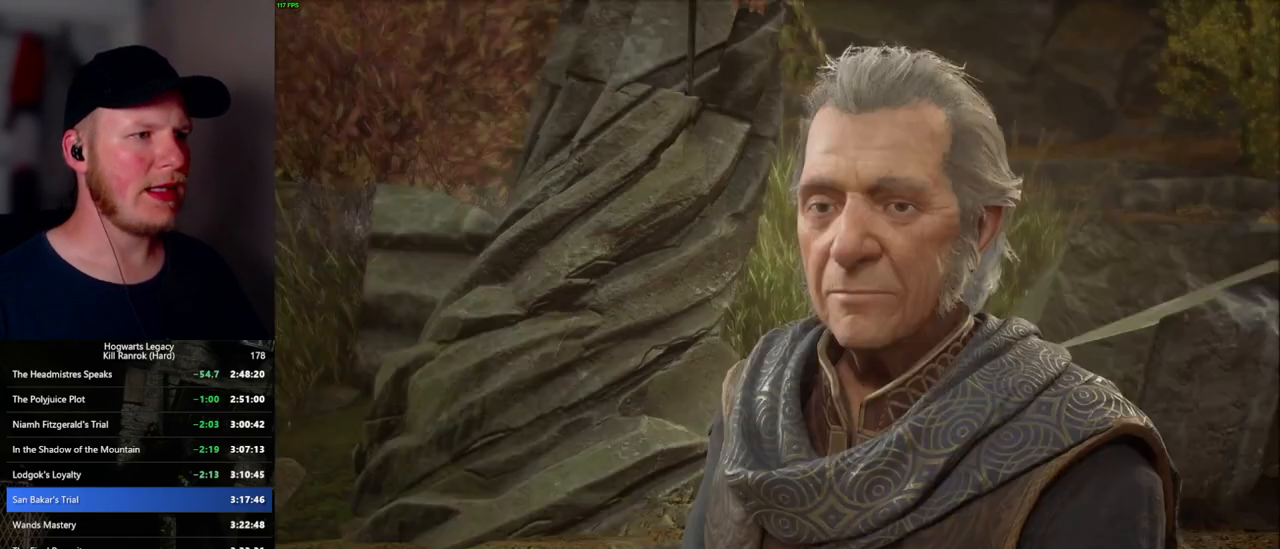
{"keys": [], "mouse": [], "events": [[34, "q", "down"], [50, "mouse_wheel", "up"], [50, "space", "down"], [100, "q", "up"], [100, "space", "up"], [200, "q", "down"], [217, "space", "down"], [267, "q", "up"], [284, "mouse_wheel", "down"], [284, "space", "up"], [367, "mouse_wheel", "up"], [367, "q", "down"], [384, "mouse_wheel", "down"], [384, "space", "down"], [434, "mouse_wheel", "up"], [434, "q", "up"], [434, "space", "up"]]}
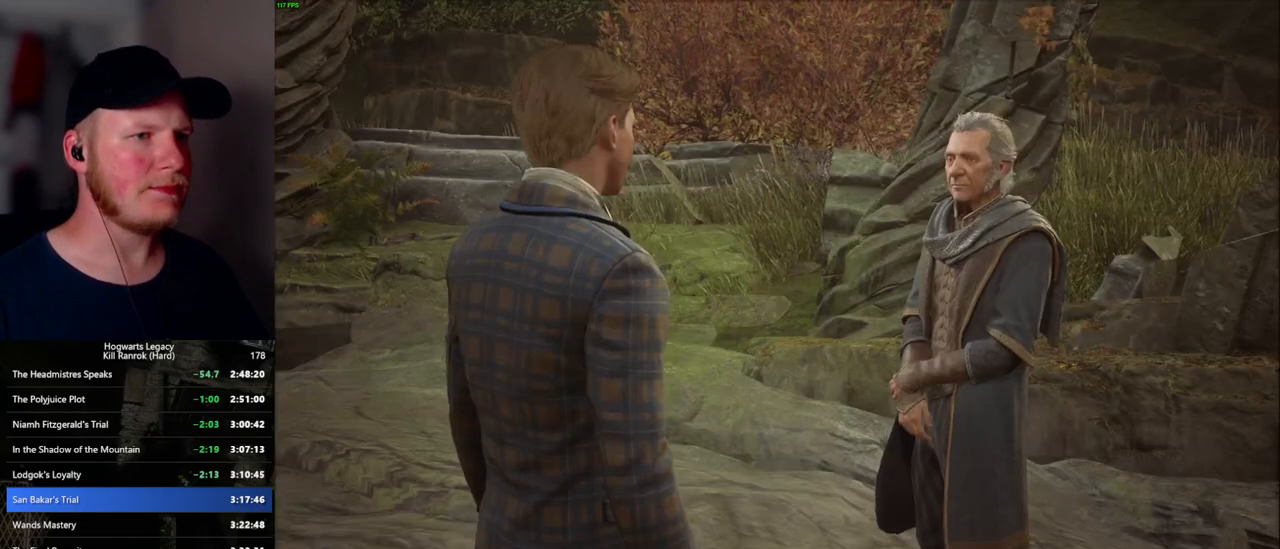
{"keys": ["q", "space"], "mouse": [], "events": [[17, "q", "down"], [50, "space", "down"], [100, "space", "up"], [117, "q", "up"], [167, "mouse_wheel", "down"], [167, "q", "down"], [200, "space", "down"], [250, "q", "up"], [250, "space", "up"], [317, "mouse_wheel", "up"], [334, "q", "down"], [350, "space", "down"], [400, "q", "up"], [400, "space", "up"], [484, "q", "down"], [500, "space", "down"]]}
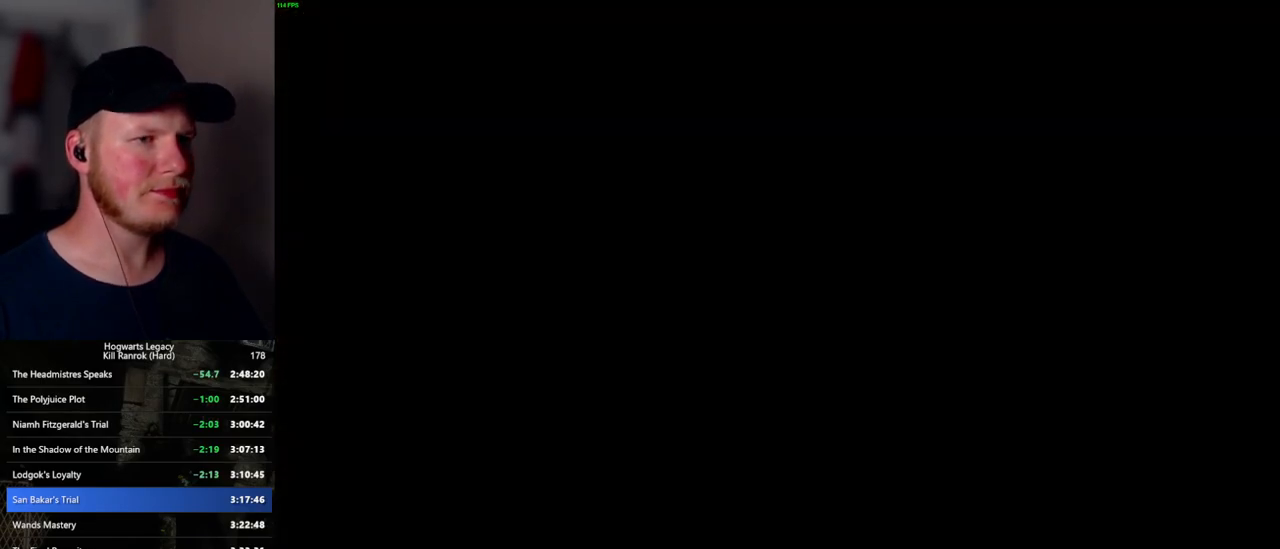
{"keys": [], "mouse": [], "events": [[67, "q", "up"], [67, "space", "up"]]}
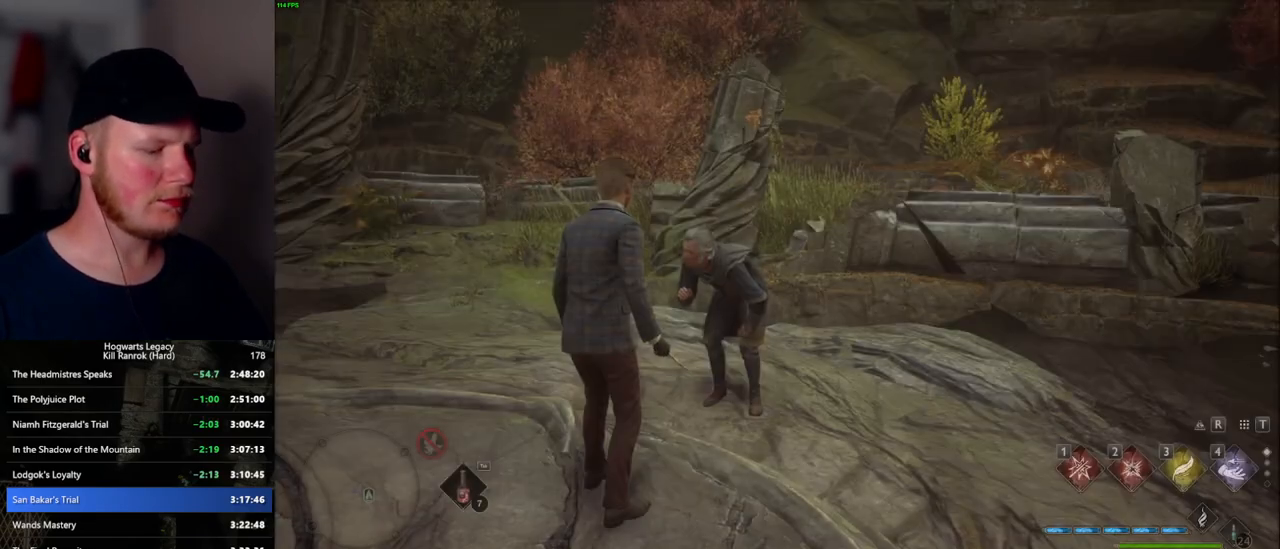
{"keys": [], "mouse": [], "events": [[67, "m", "down"], [117, "m", "up"], [200, "m", "down"], [250, "m", "up"], [334, "m", "down"], [400, "m", "up"]]}
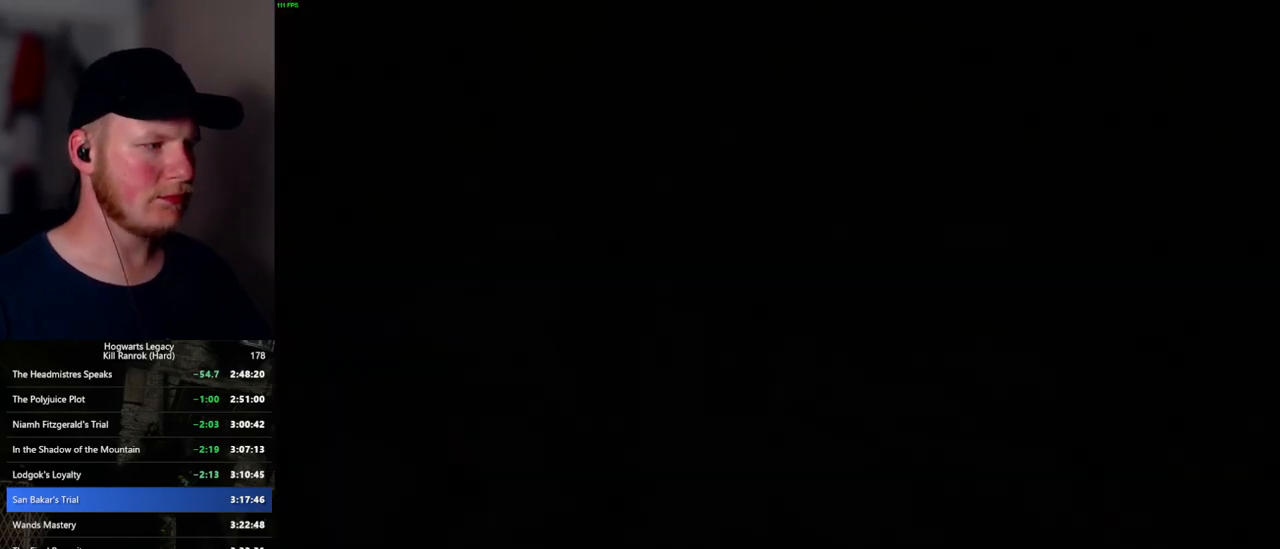
{"keys": [], "mouse": [], "events": []}